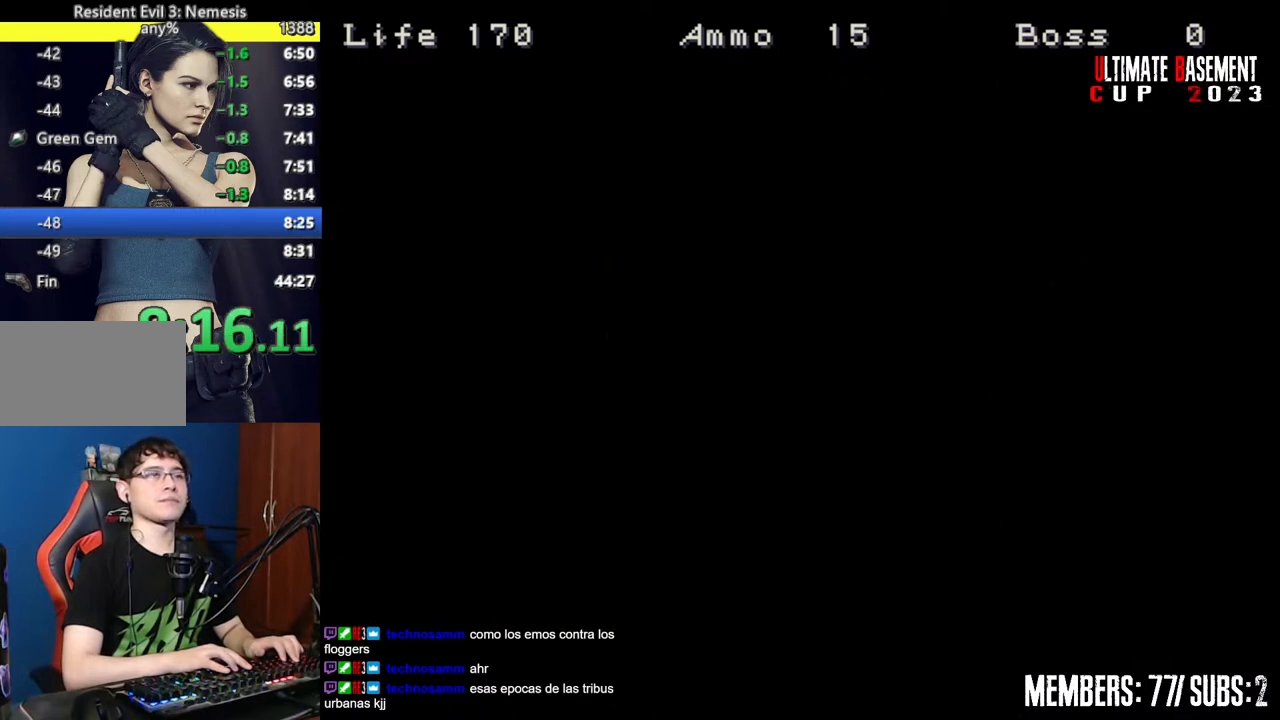
Gameplay with keyboard; each line is a JSON object with the keys held at the frame after it. "events" lists presses ("down") and releases ("up") of "a", "d", "k", "l", "o", "q", "s", "semicolon", "shift", "space" and "w" between this image and that frame as [ms after this image, input, new state], when the widget could be followed in between. No other keys are recorded. Mouse input is not recorded.
{"keys": ["shift", "w"], "events": []}
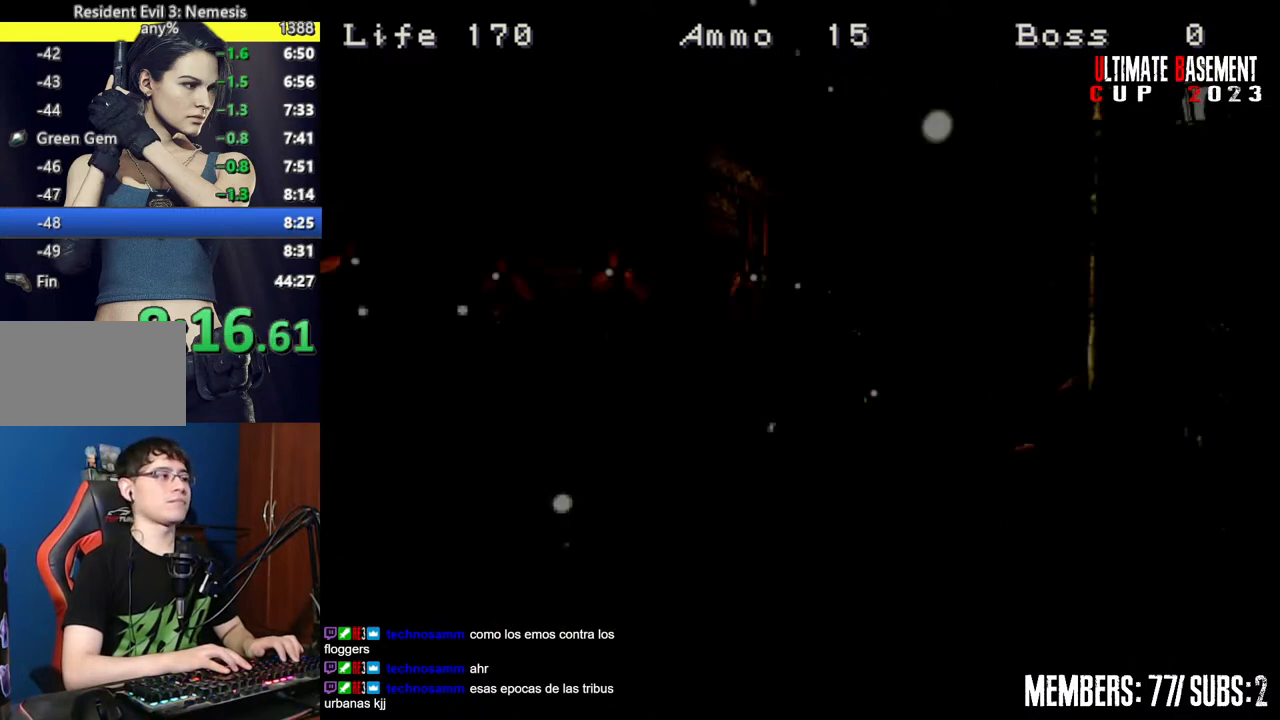
{"keys": ["shift", "w"], "events": []}
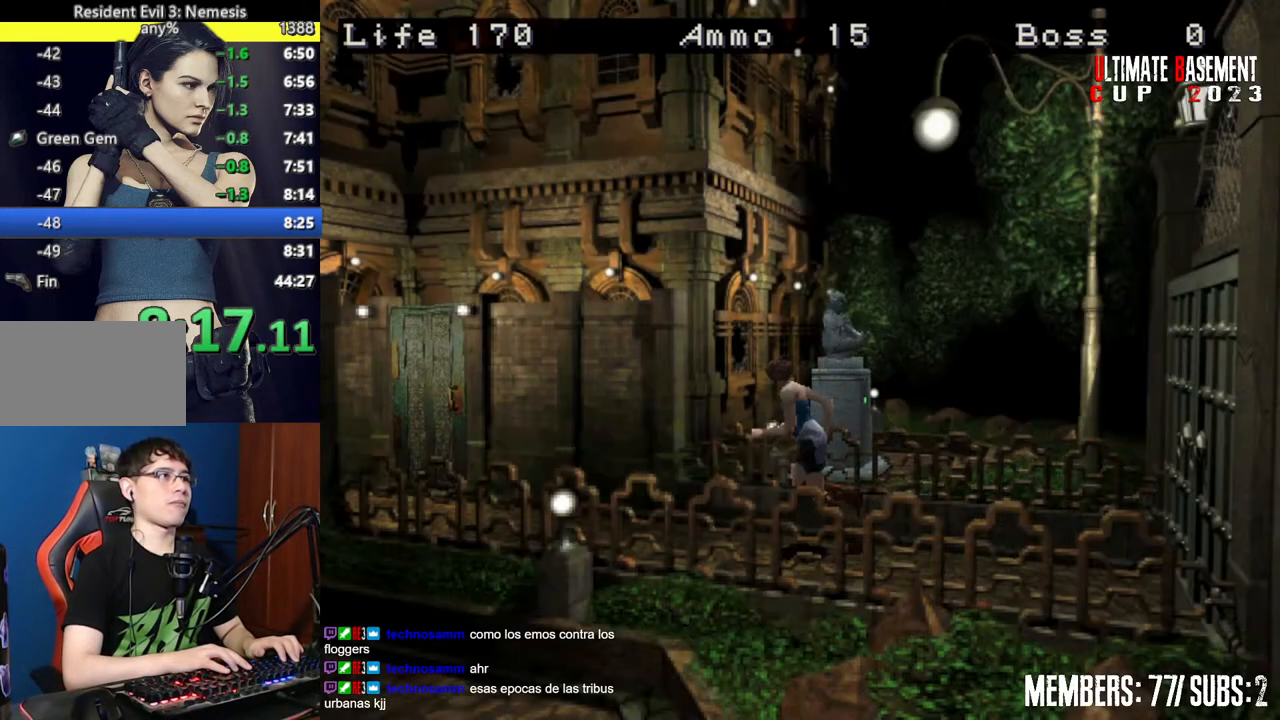
{"keys": ["shift", "w"], "events": []}
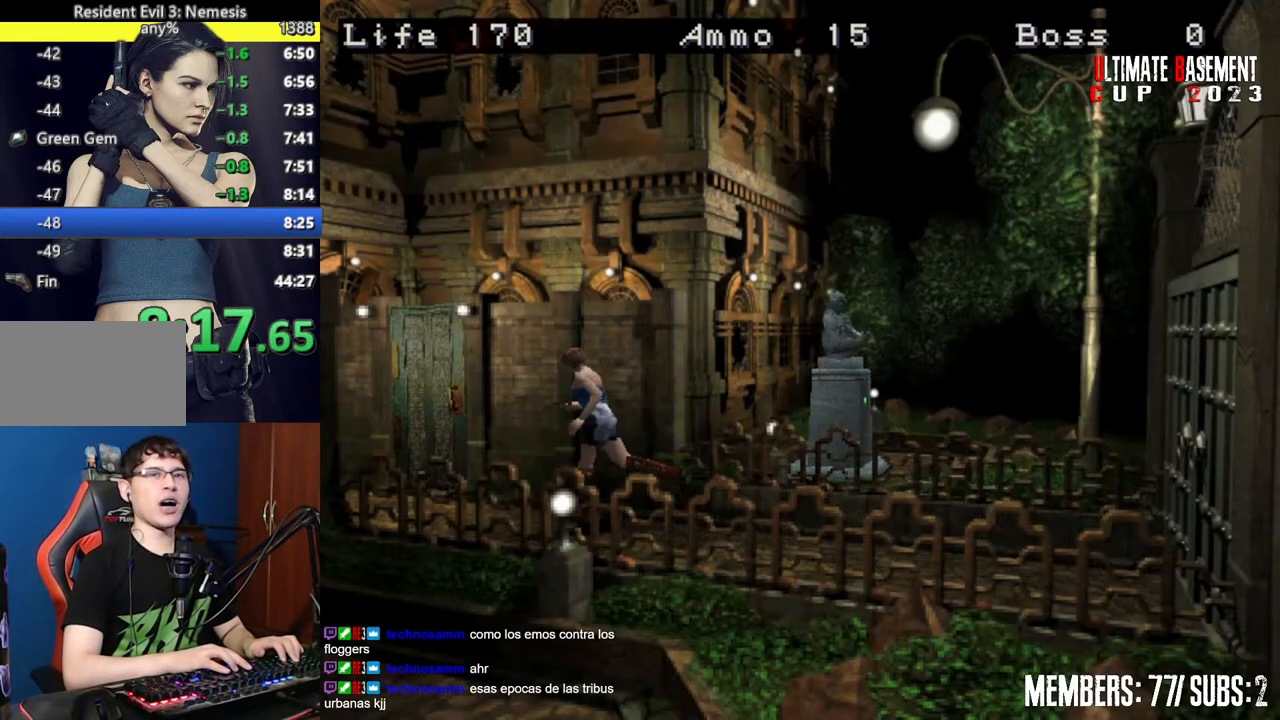
{"keys": ["shift", "w"], "events": []}
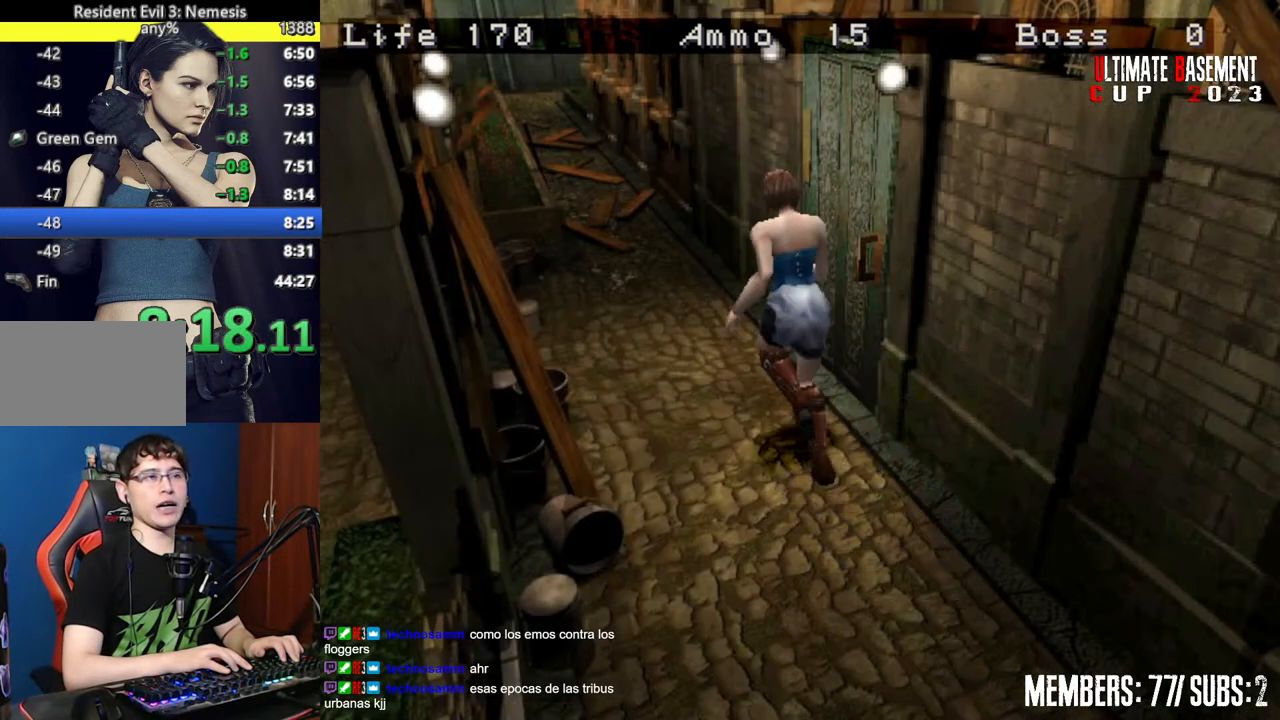
{"keys": ["shift", "w"], "events": []}
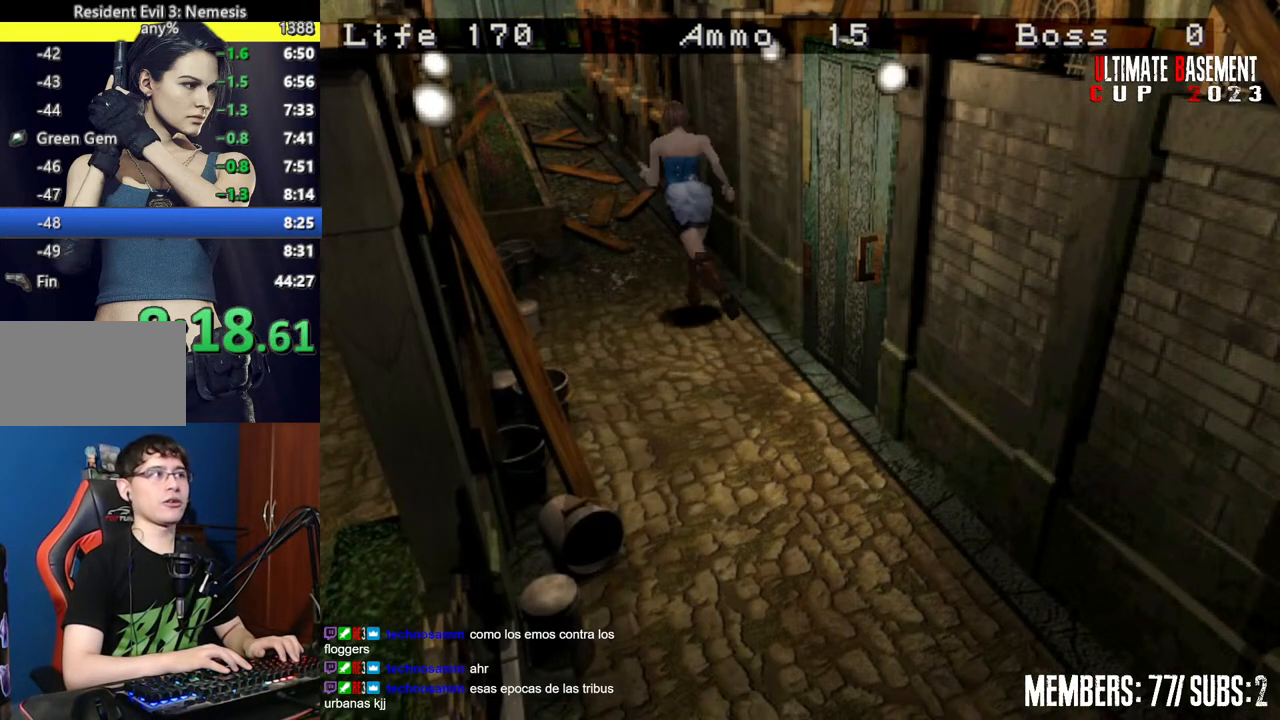
{"keys": ["shift", "w"], "events": []}
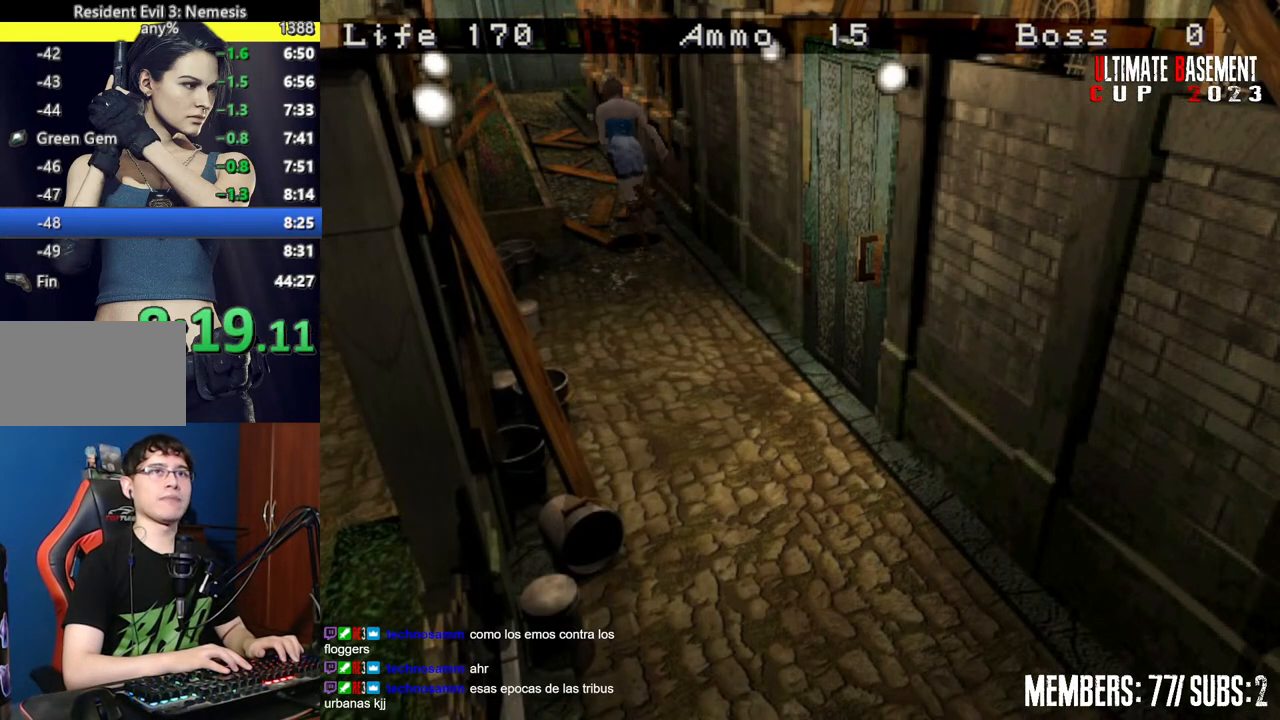
{"keys": ["shift", "w"], "events": []}
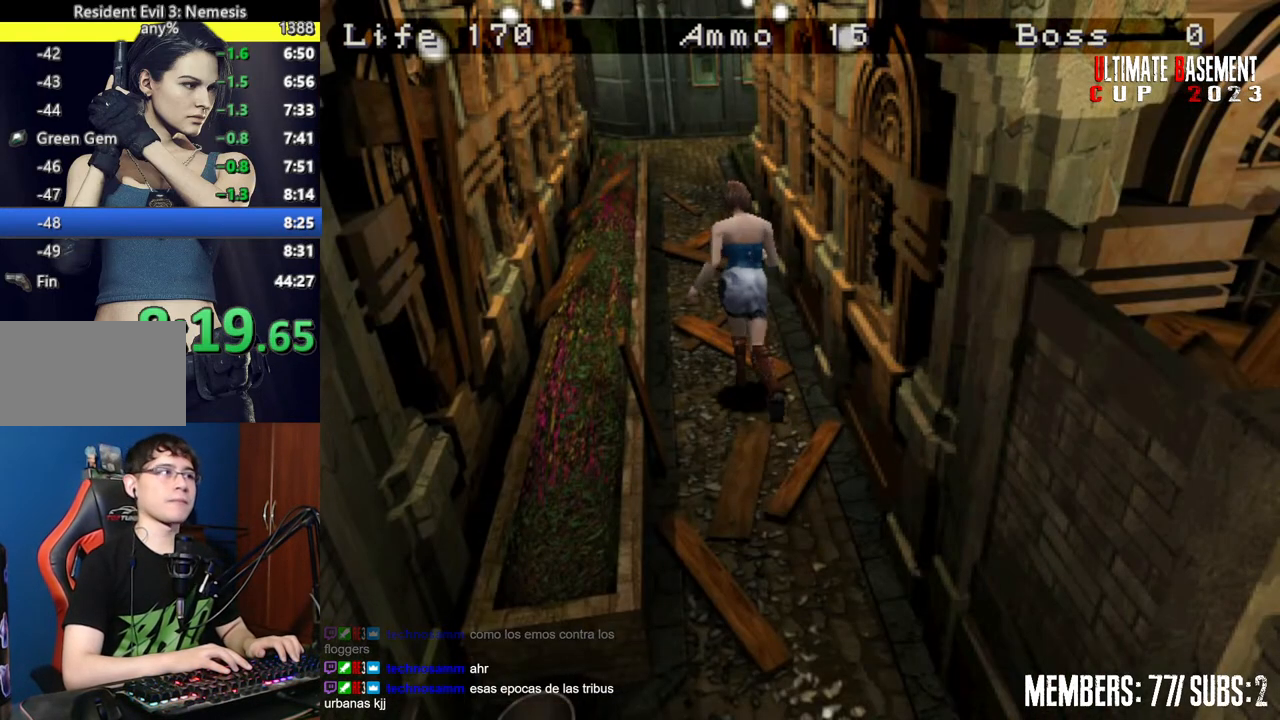
{"keys": ["shift", "w"], "events": []}
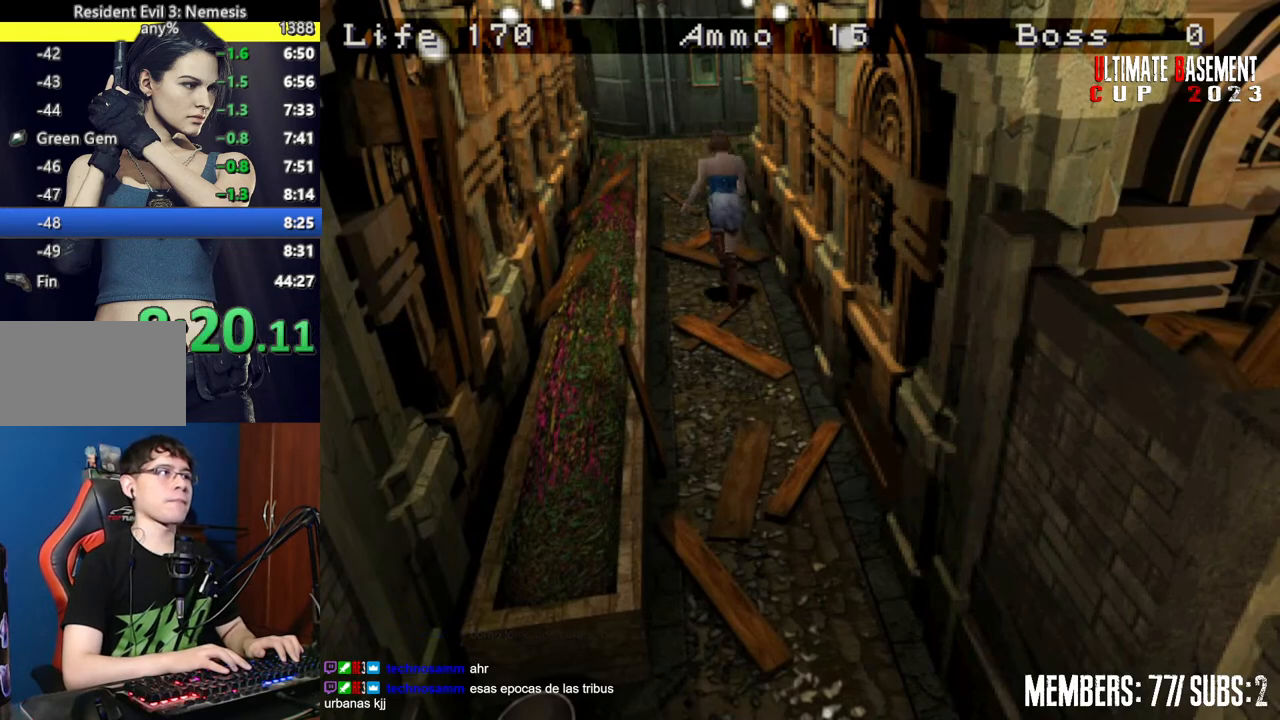
{"keys": ["shift", "w"], "events": []}
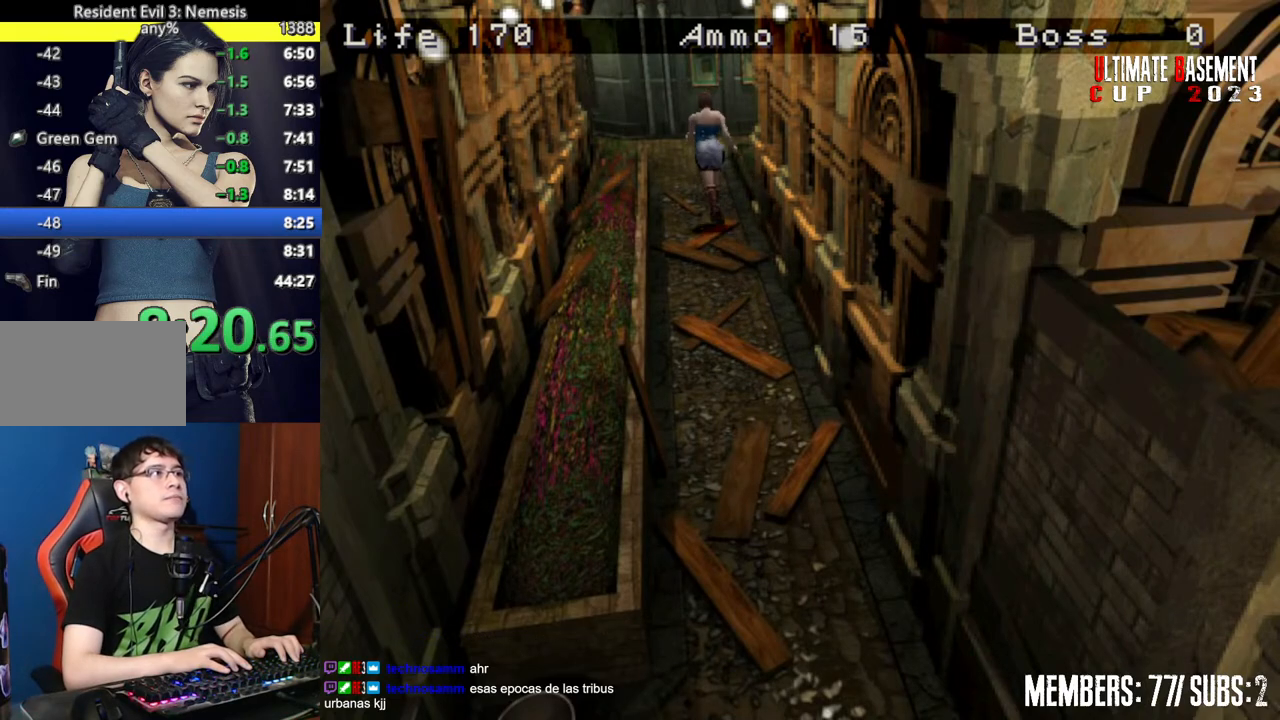
{"keys": ["shift", "w"], "events": []}
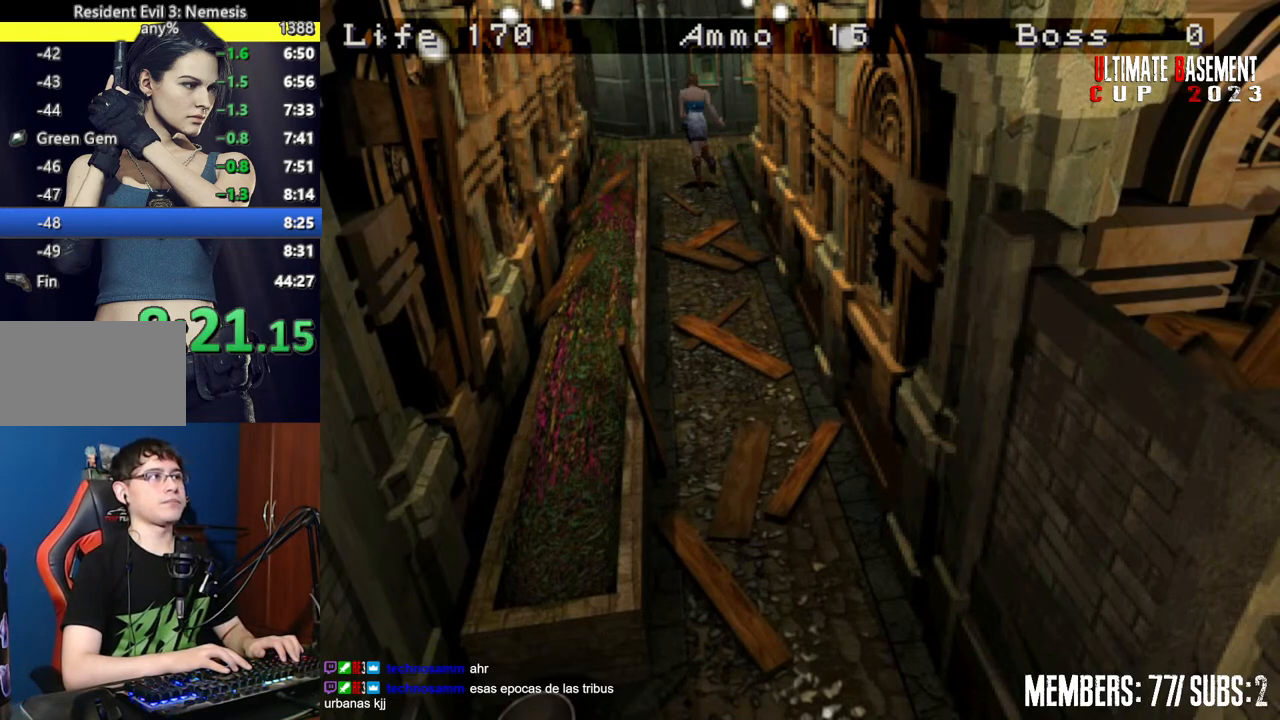
{"keys": ["shift", "w"], "events": [[134, "a", "down"], [500, "a", "up"]]}
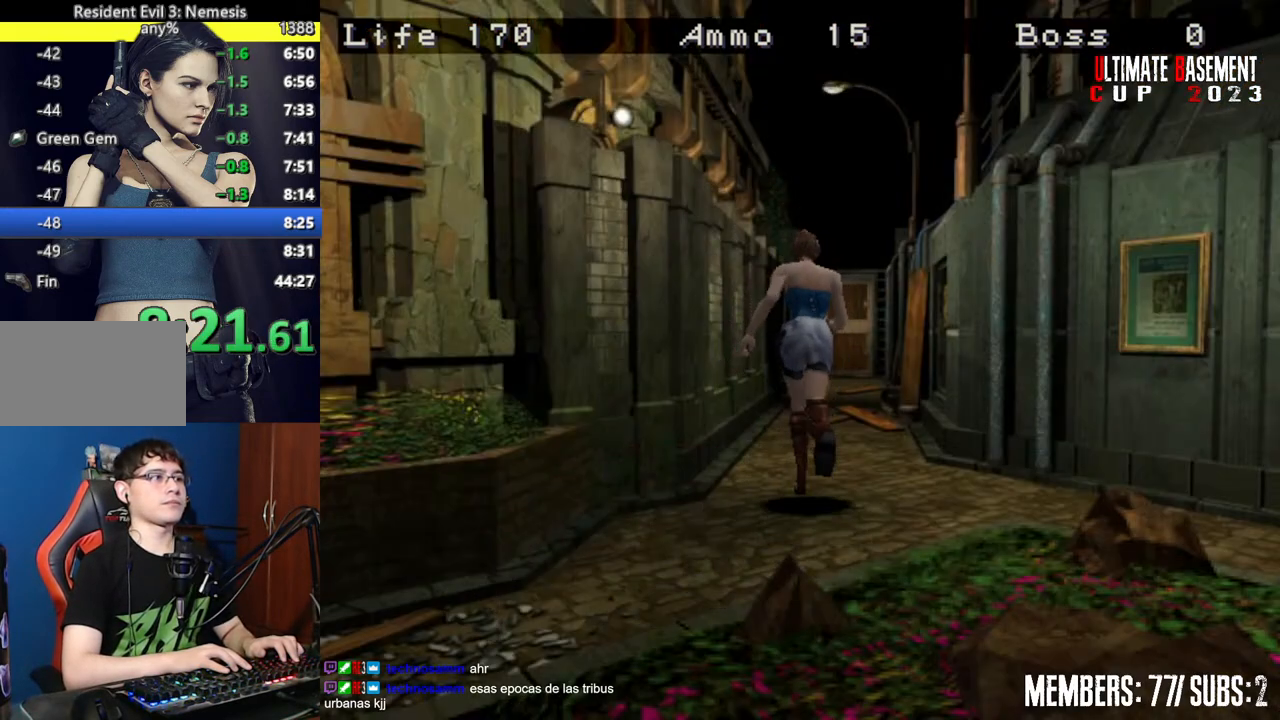
{"keys": ["shift", "w"], "events": [[234, "d", "down"], [284, "d", "up"]]}
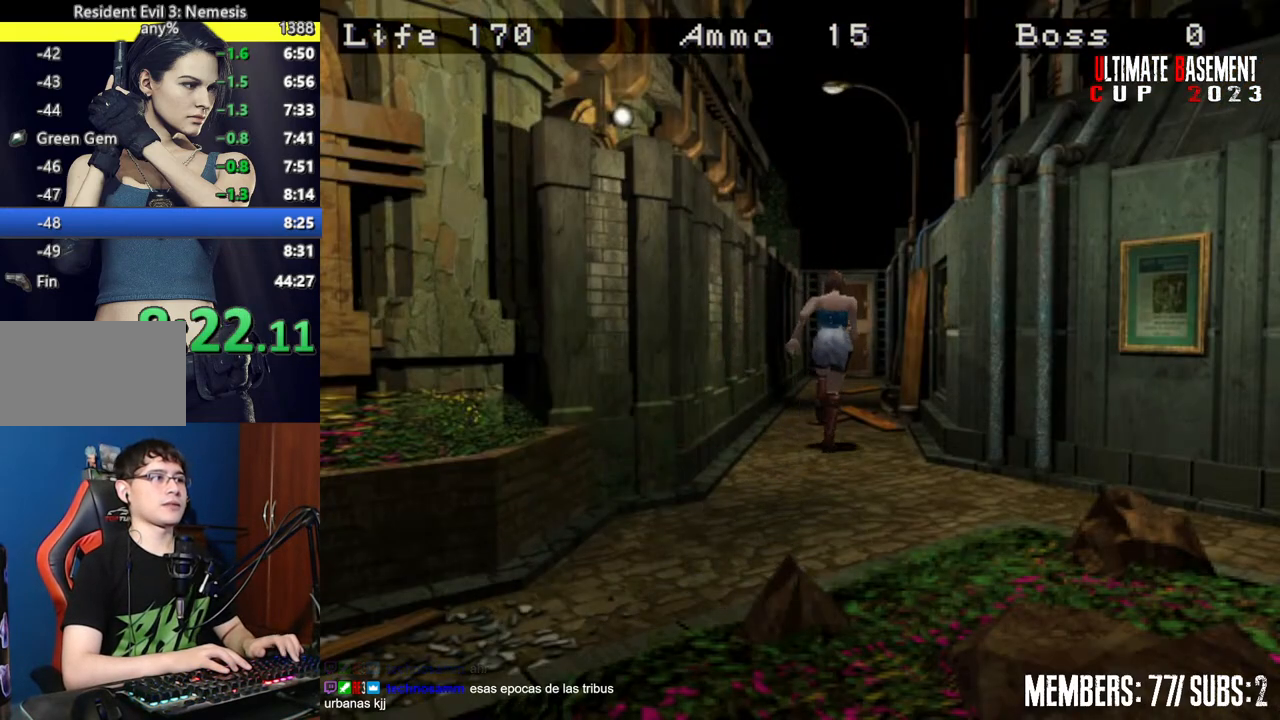
{"keys": ["shift", "w"], "events": [[100, "a", "down"], [150, "a", "up"]]}
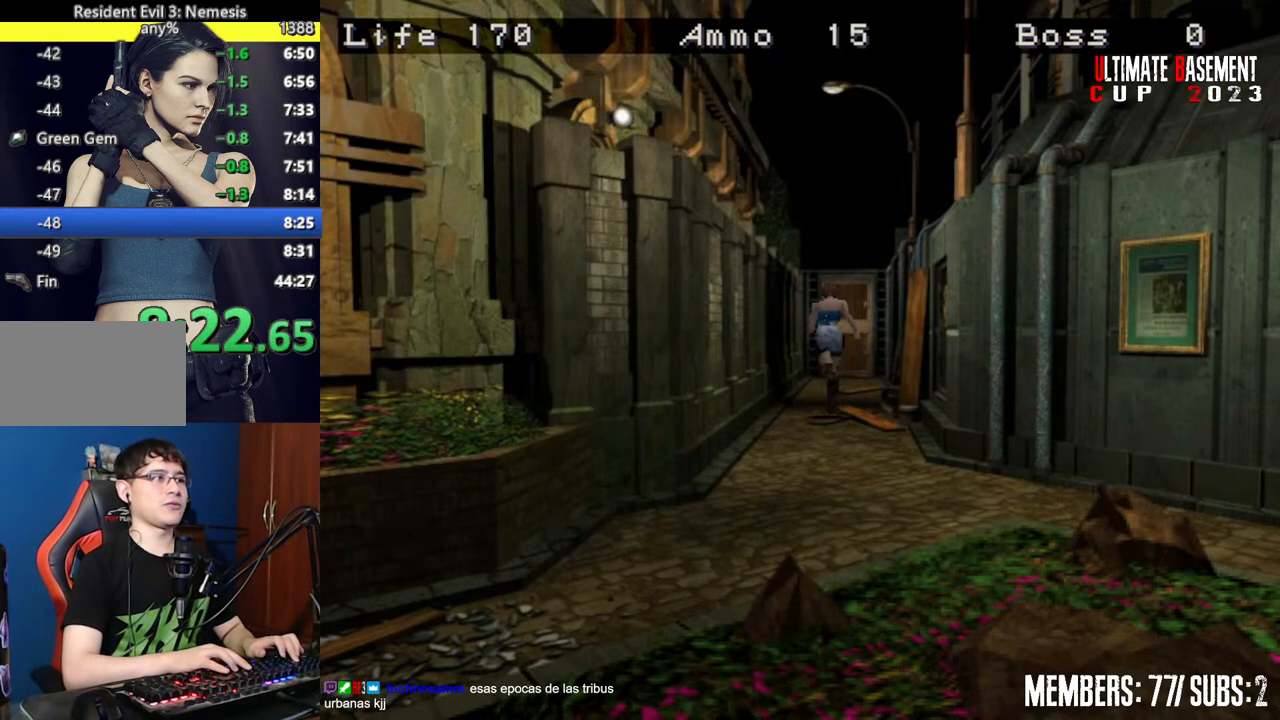
{"keys": ["shift", "w"], "events": []}
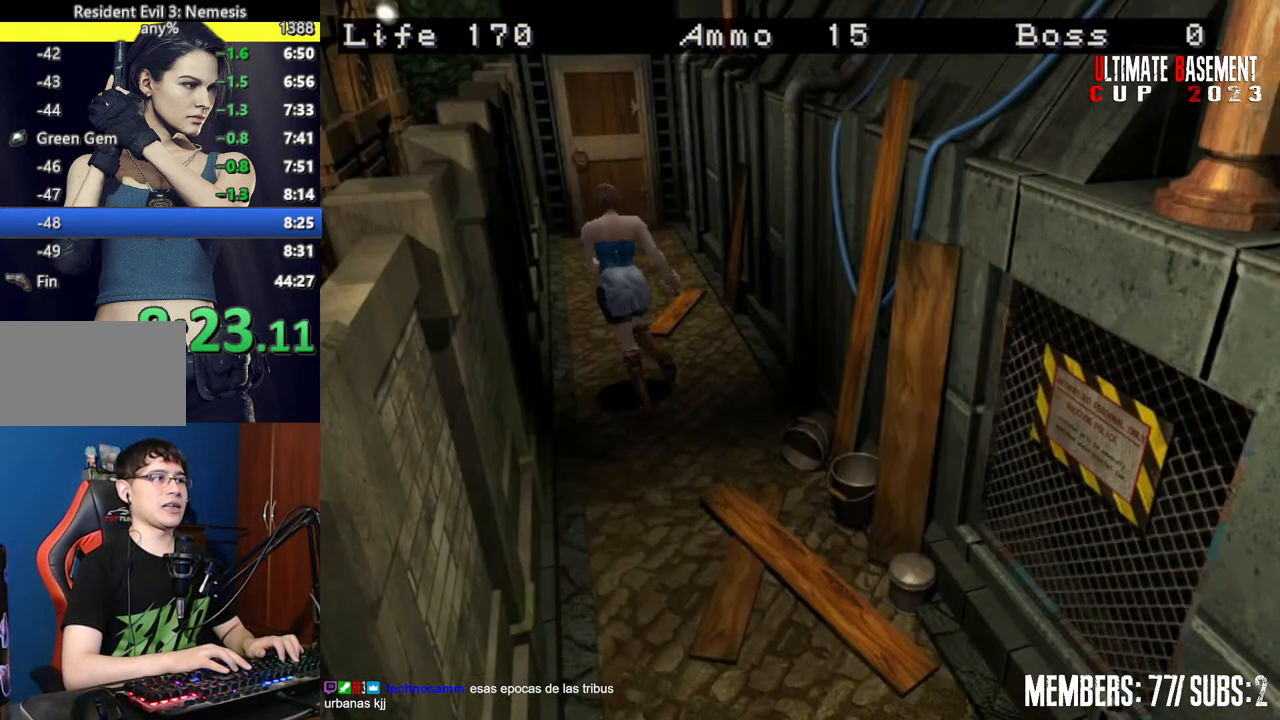
{"keys": ["shift", "w"], "events": [[134, "d", "down"], [184, "d", "up"]]}
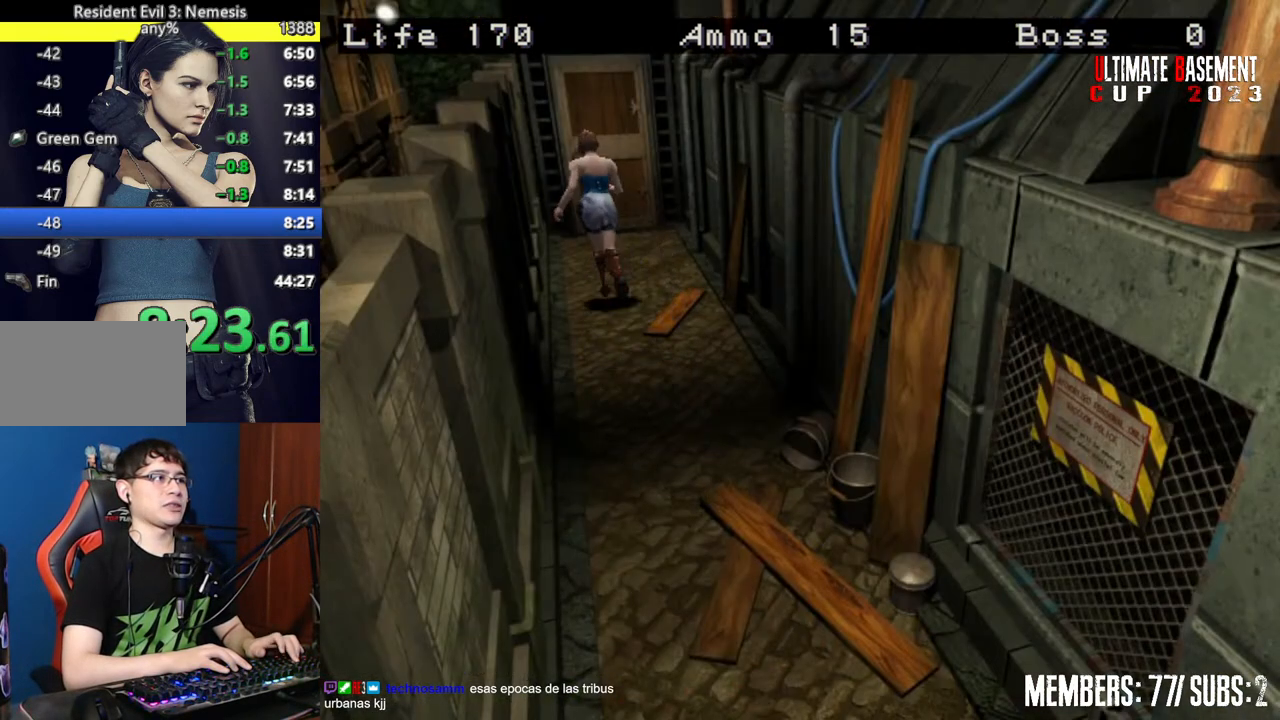
{"keys": ["semicolon", "shift", "w"], "events": [[67, "semicolon", "down"]]}
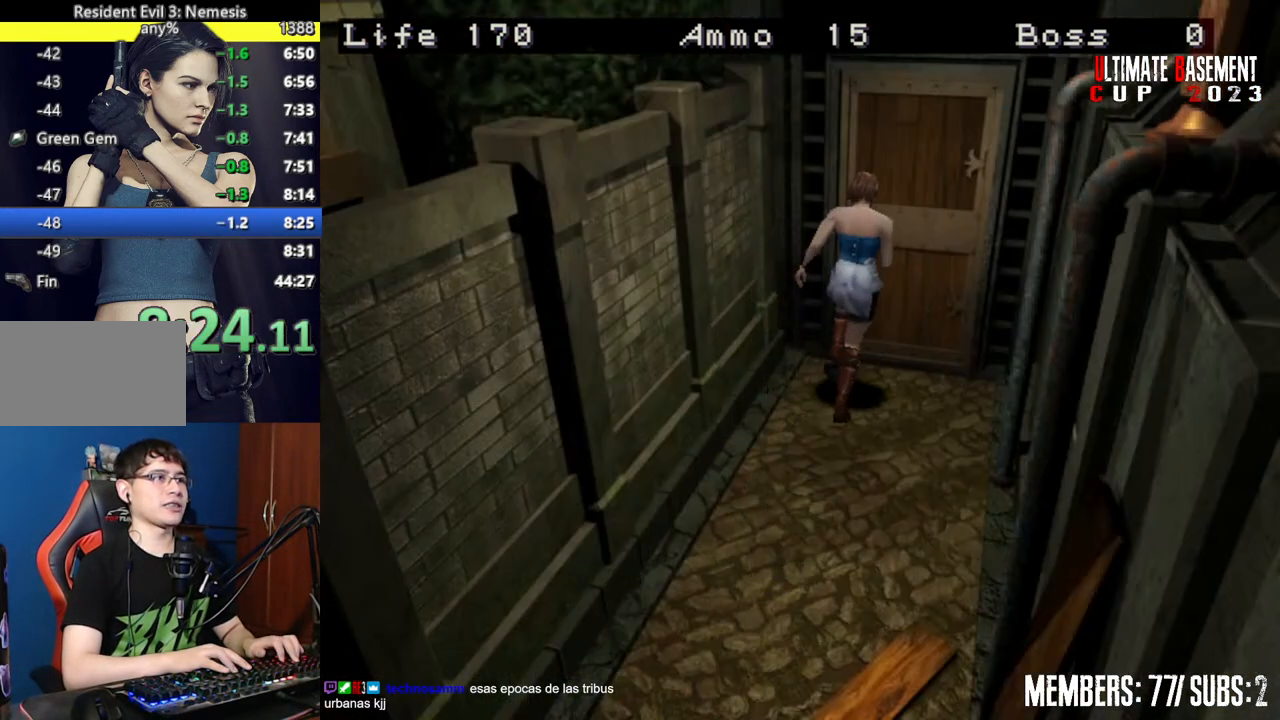
{"keys": ["shift", "w"], "events": [[267, "semicolon", "up"], [367, "space", "down"], [400, "space", "up"]]}
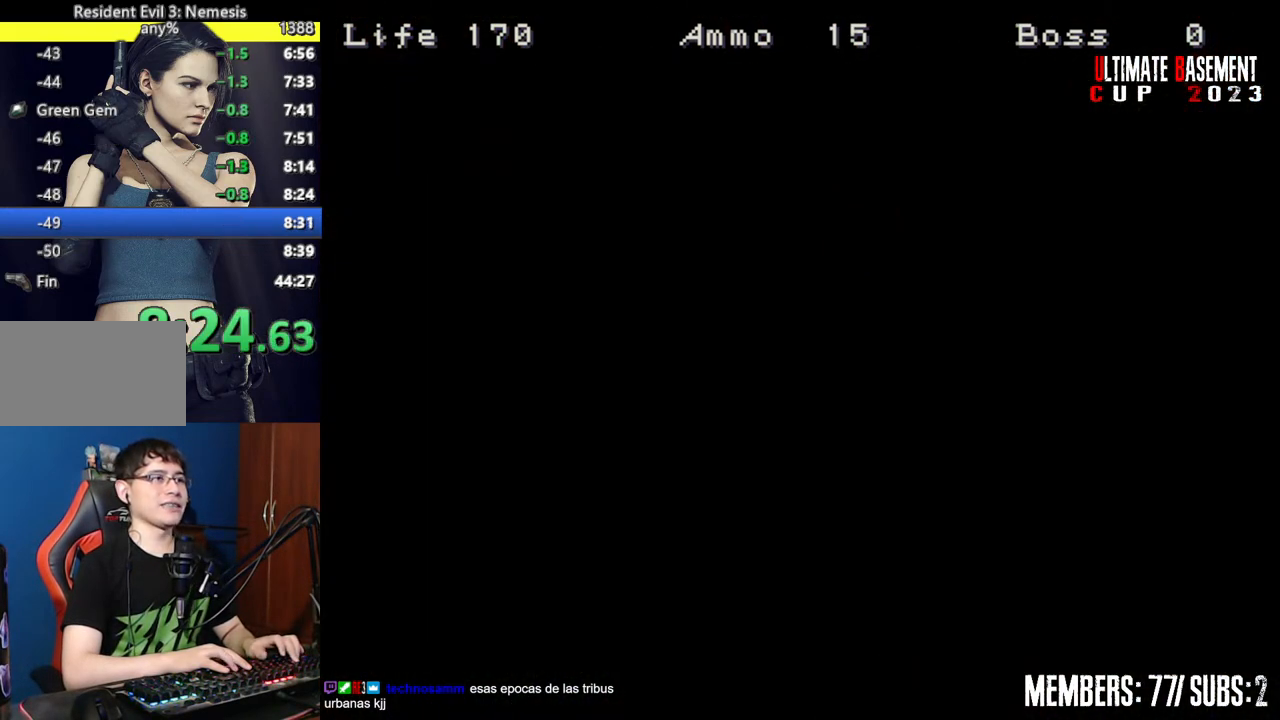
{"keys": ["d", "shift", "w"], "events": [[50, "space", "down"], [100, "space", "up"], [184, "d", "down"]]}
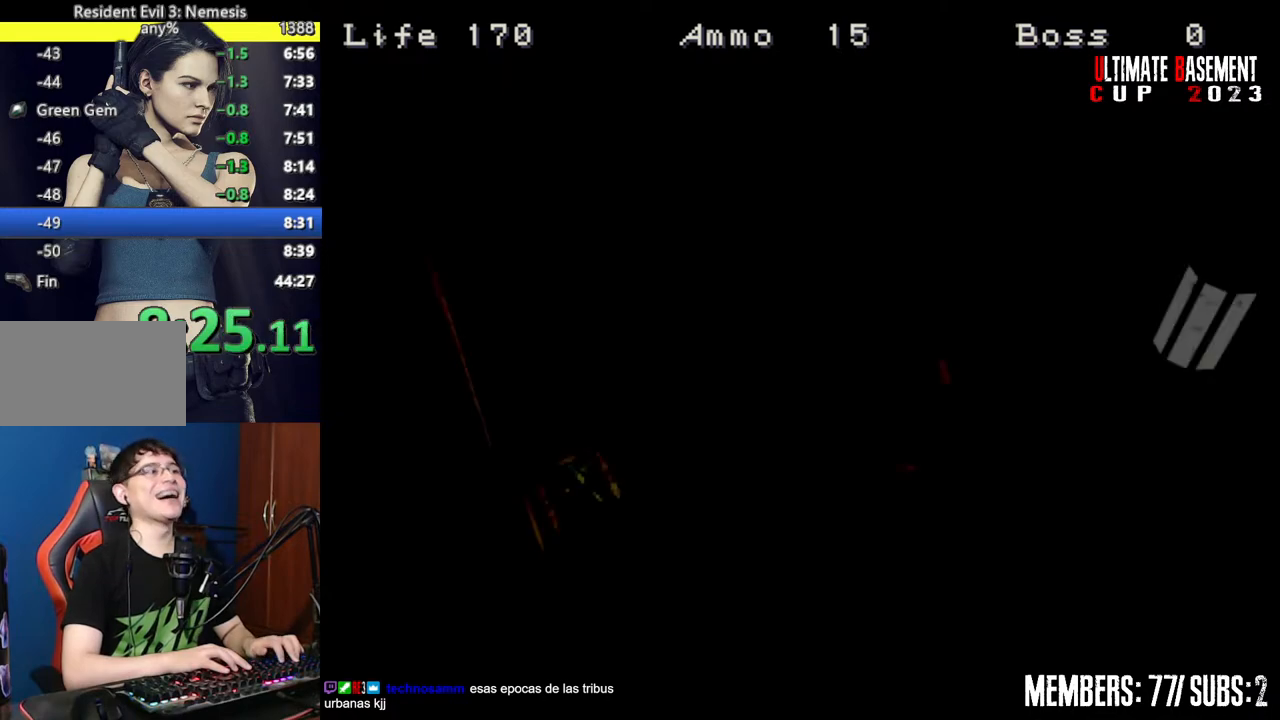
{"keys": ["d", "shift", "w"], "events": []}
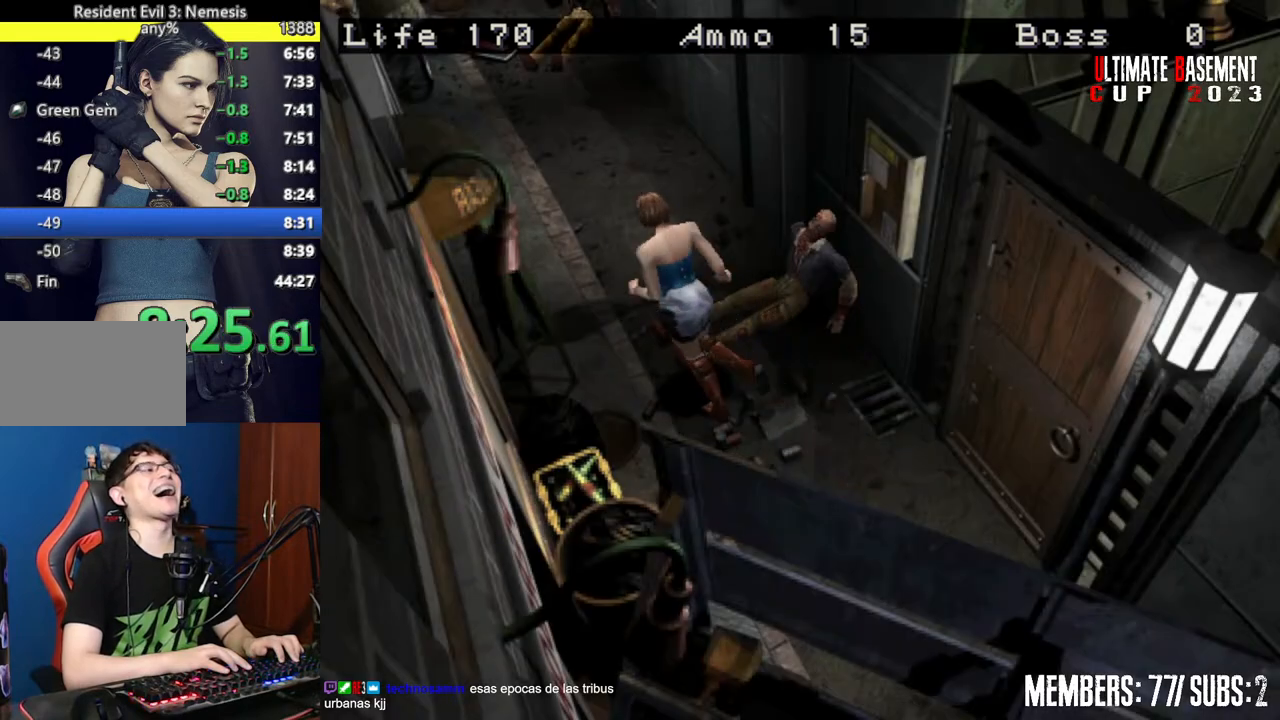
{"keys": ["shift", "w"], "events": [[84, "d", "up"]]}
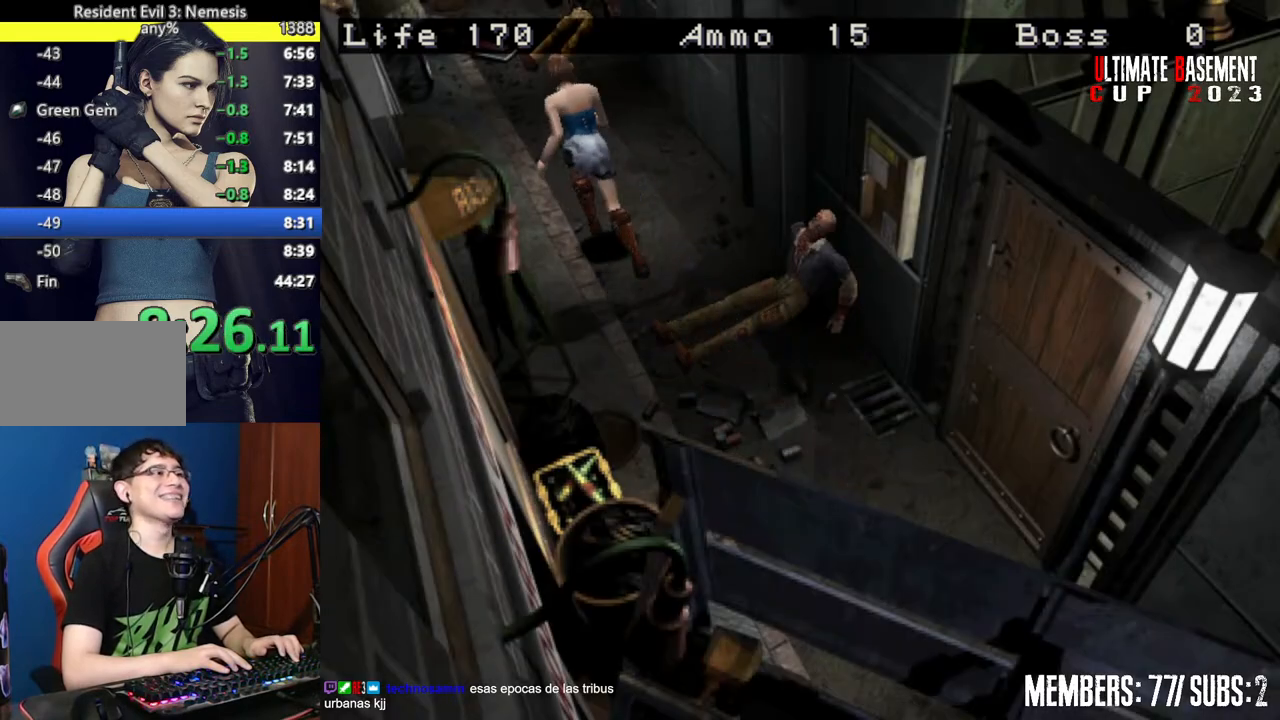
{"keys": ["shift", "w"], "events": []}
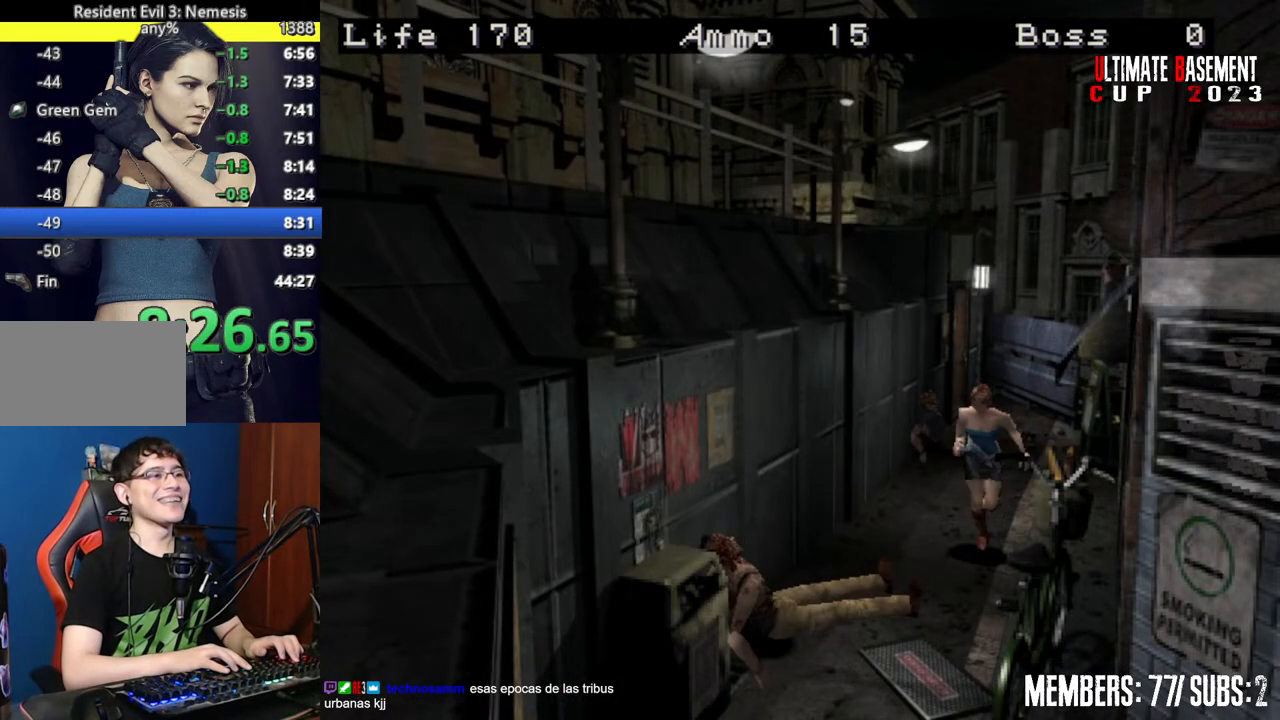
{"keys": ["shift", "w"], "events": []}
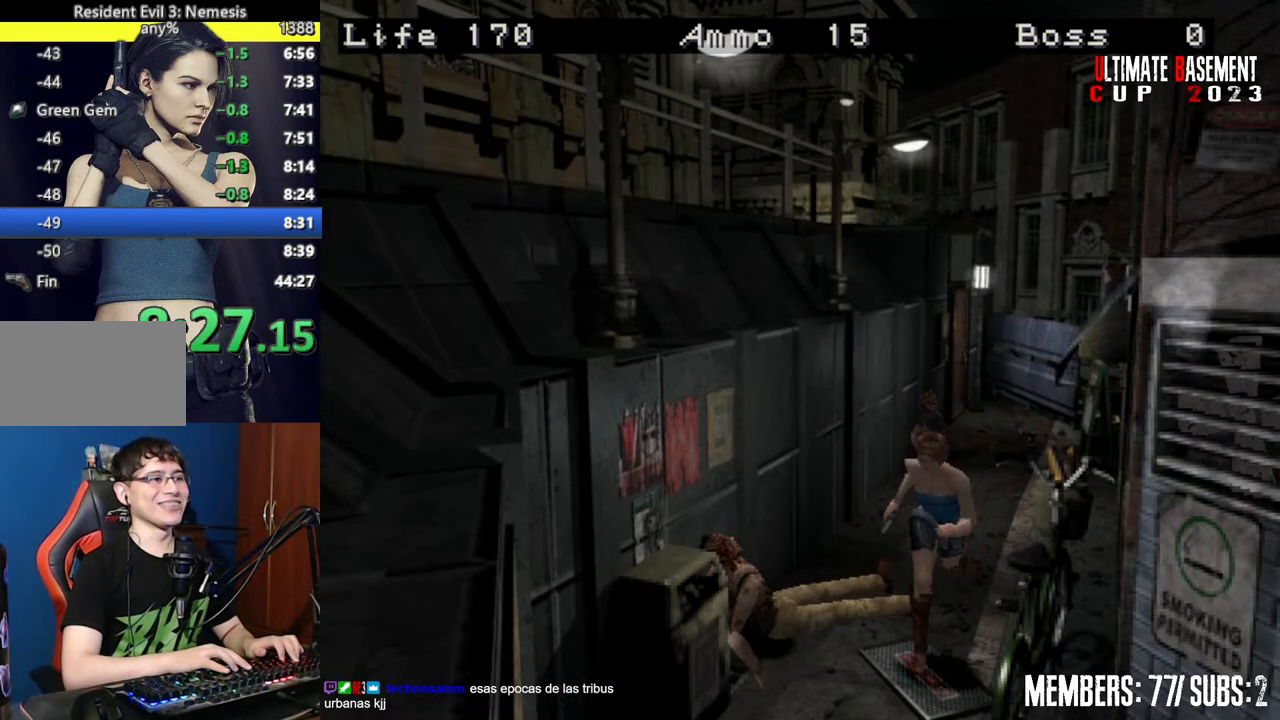
{"keys": ["shift", "w"], "events": []}
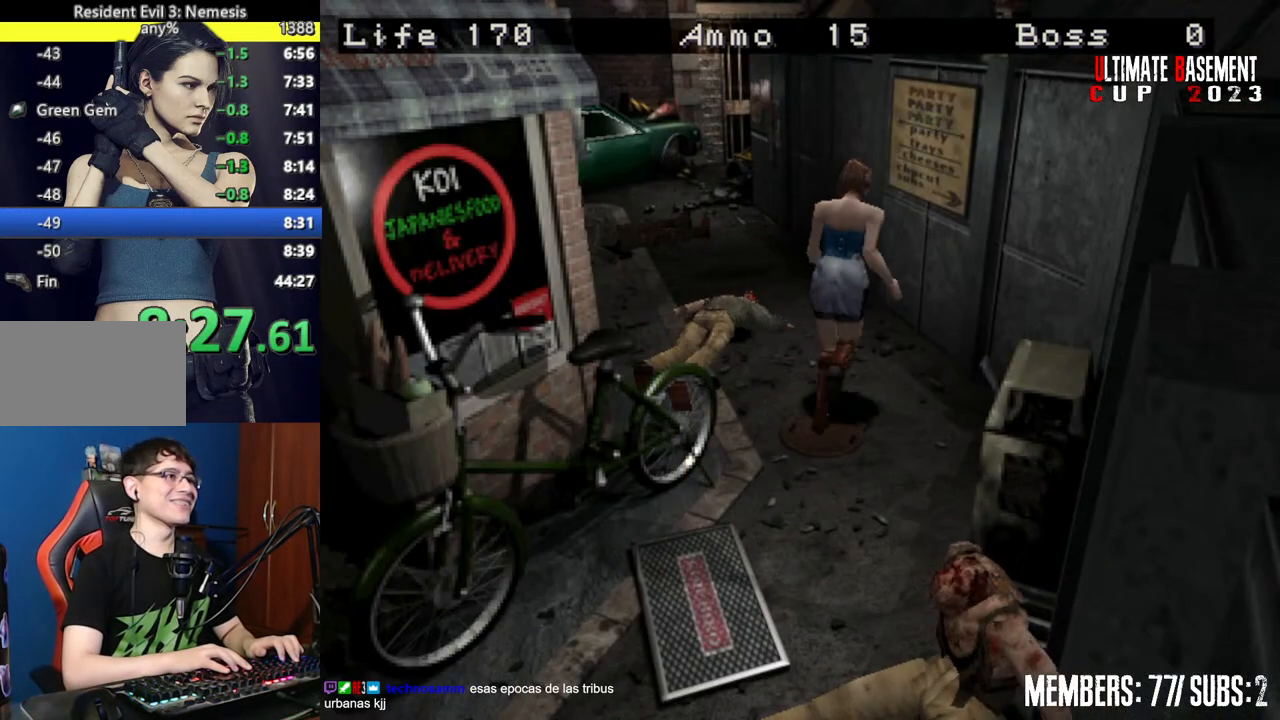
{"keys": ["shift", "w"], "events": [[134, "a", "down"], [417, "a", "up"]]}
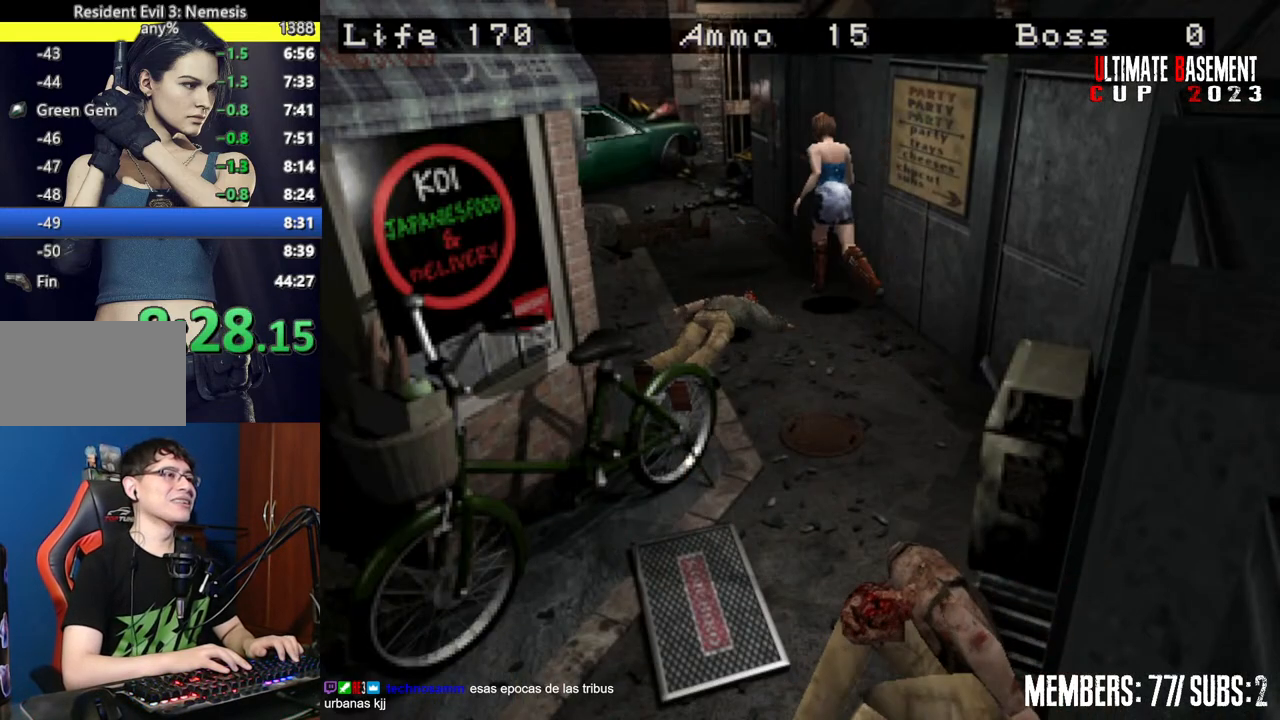
{"keys": ["shift", "w"], "events": []}
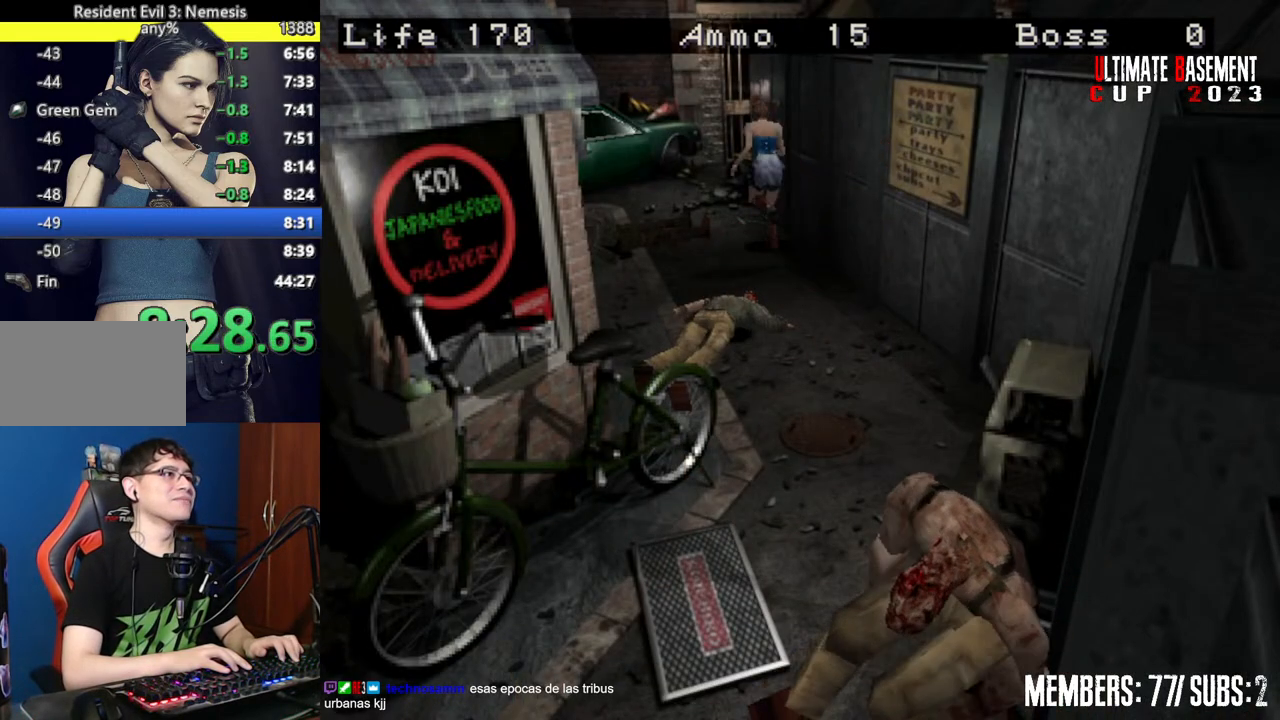
{"keys": ["shift", "w"], "events": []}
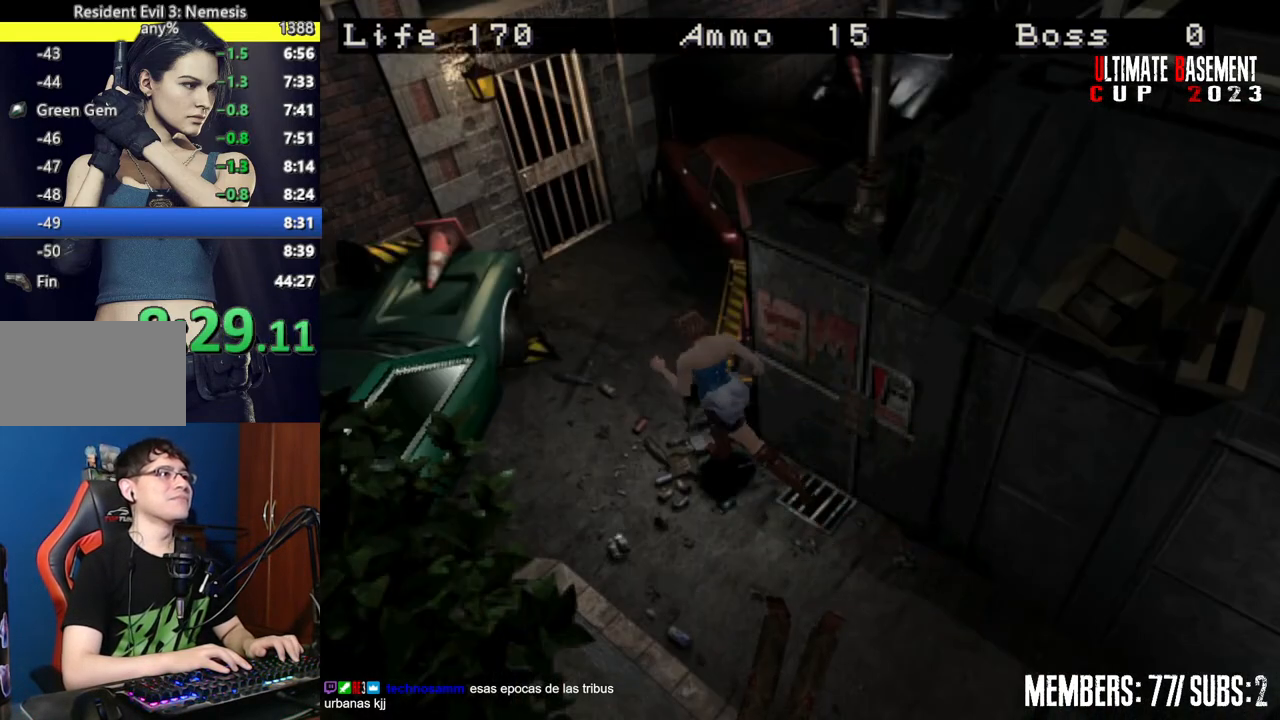
{"keys": ["semicolon", "shift", "w"], "events": [[50, "d", "down"], [184, "d", "up"], [417, "semicolon", "down"]]}
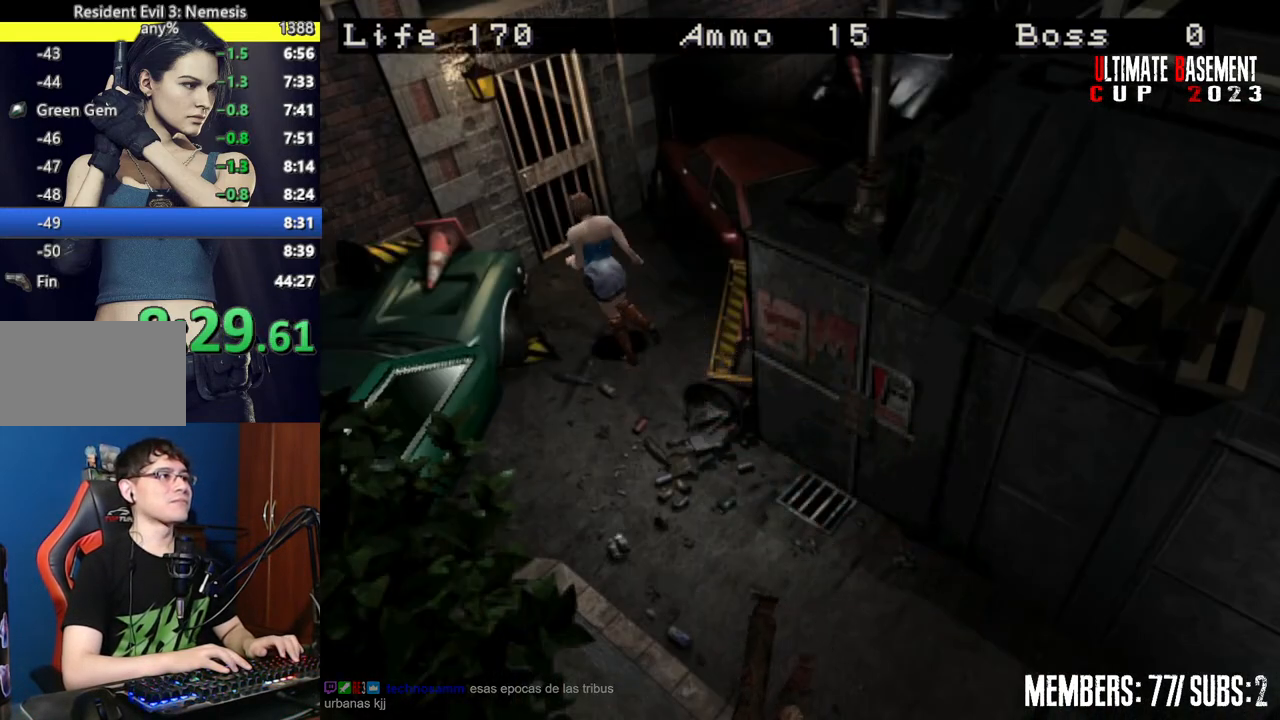
{"keys": ["a", "semicolon", "shift", "w"], "events": [[384, "a", "down"]]}
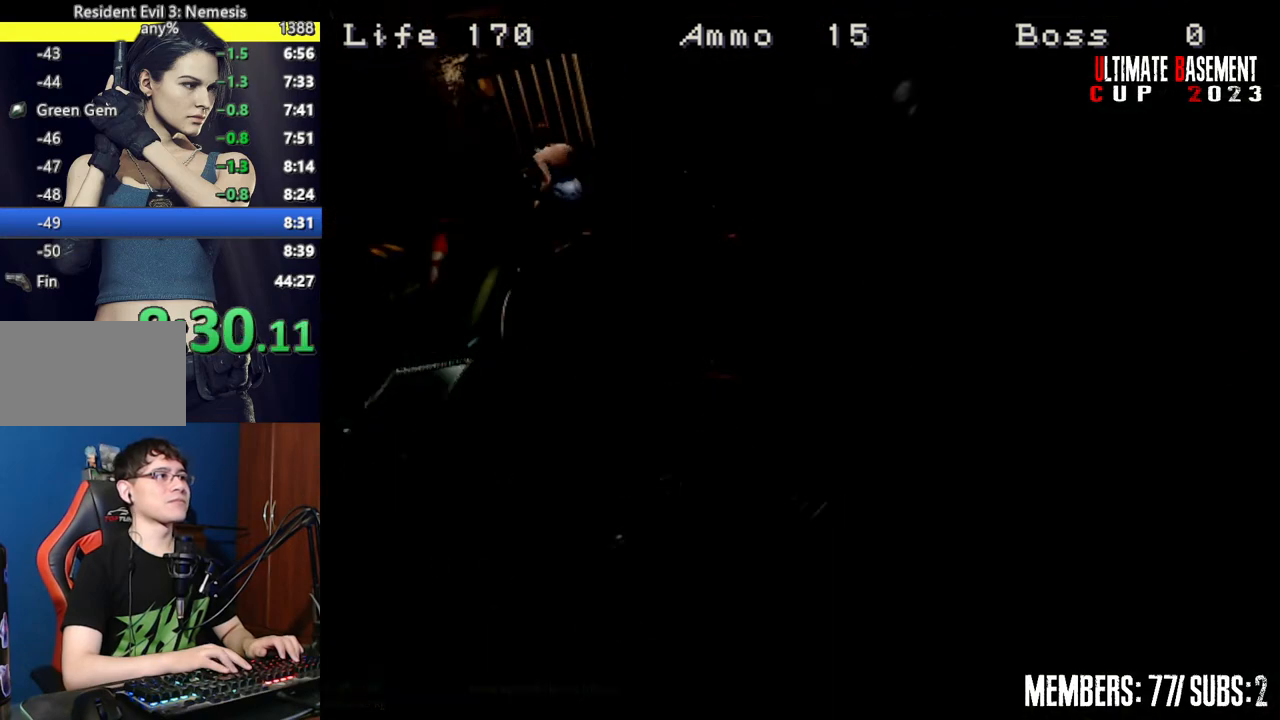
{"keys": ["shift", "space", "w"], "events": [[67, "a", "up"], [67, "semicolon", "up"], [267, "space", "down"], [317, "space", "up"], [450, "space", "down"]]}